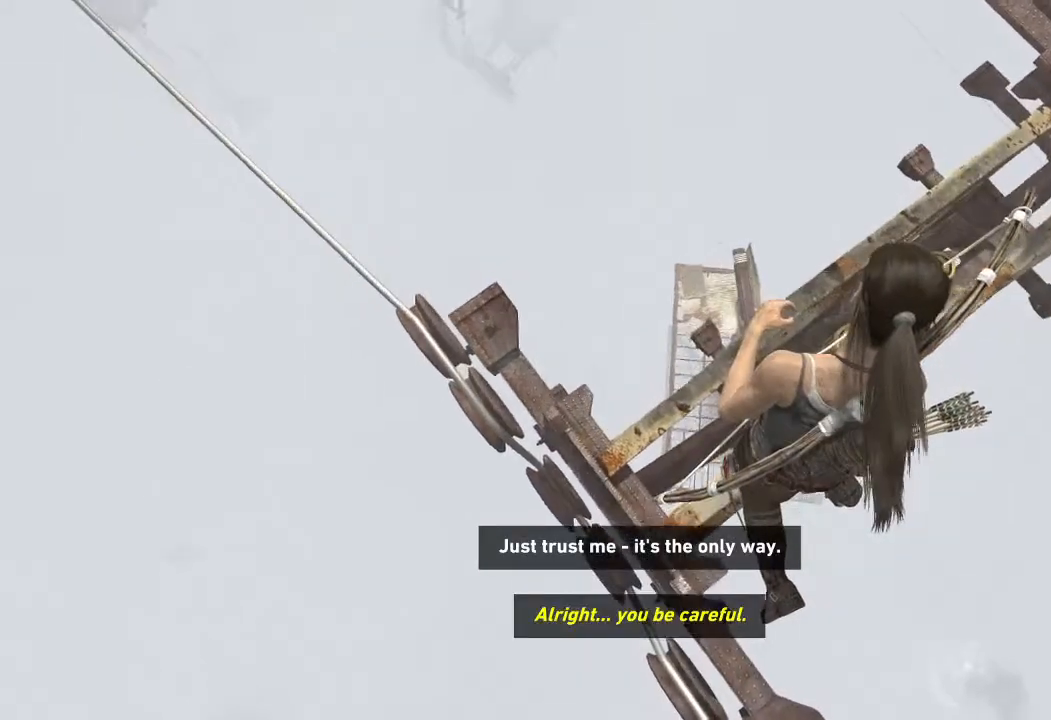
Gameplay with keyboard and mouse; each line is a JSON object with the keys and mouse buttons held at the frame after it. "events" lists presses ("down") and releases ("up") of "1", "2", "3", "4", "a", "c", "d", "e", "f", "q", "r", "s", "space", "w", "mouse_left", "mouse_wheel" and "mouse_right" between this image and that frame as [ms after this image, input, new state], when the widget could be followed in between. "mouse_left", "mouse_wheel", "mouse_right" = the "left", "wheel", "right" buttons of the "mouse" list. No other keys are recorded. "wheel" means that the mouse wheel is clicked or scrolled. Mouse movement is not recorded.
{"keys": ["w"], "mouse": [], "events": [[50, "f", "up"], [117, "f", "down"], [267, "f", "up"], [350, "f", "down"], [500, "f", "up"]]}
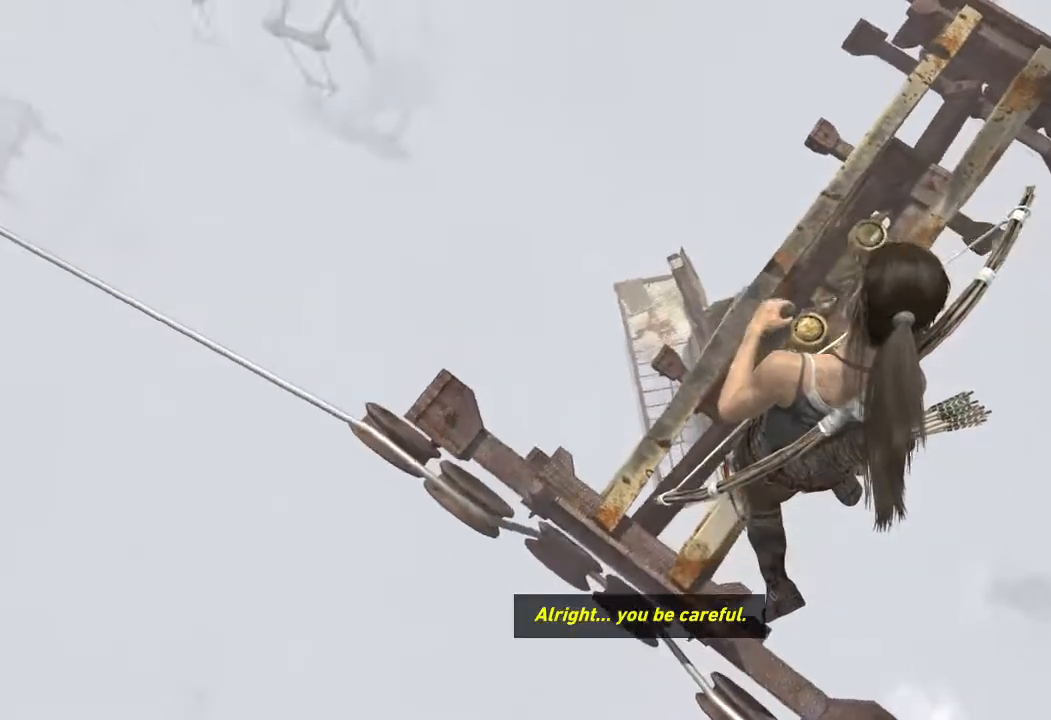
{"keys": ["w"], "mouse": [], "events": [[67, "f", "down"], [200, "f", "up"], [283, "f", "down"], [467, "f", "up"]]}
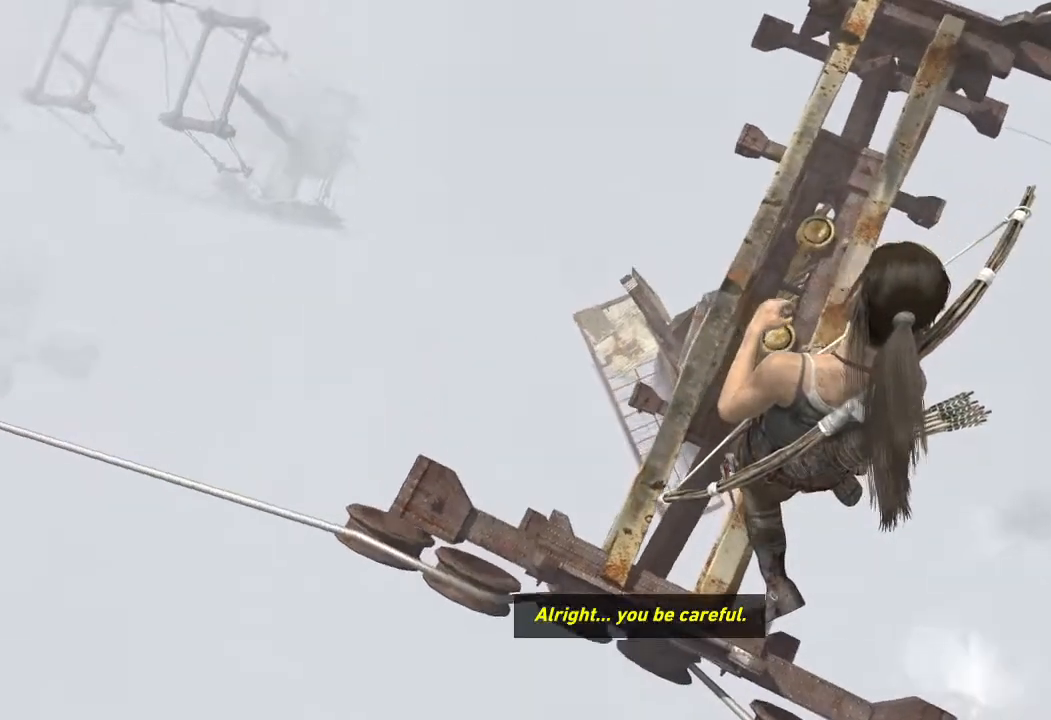
{"keys": ["f", "w"], "mouse": [], "events": [[17, "f", "down"], [167, "f", "up"], [250, "f", "down"], [383, "f", "up"], [467, "f", "down"]]}
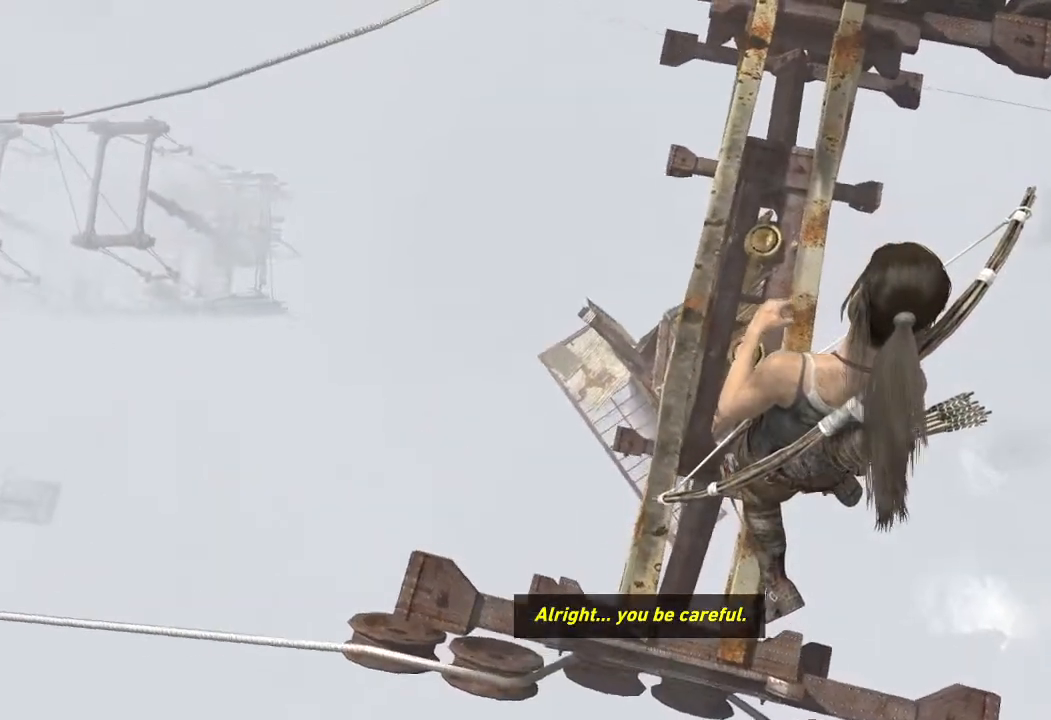
{"keys": ["f", "w"], "mouse": [], "events": [[100, "f", "up"], [200, "f", "down"], [333, "f", "up"], [433, "f", "down"]]}
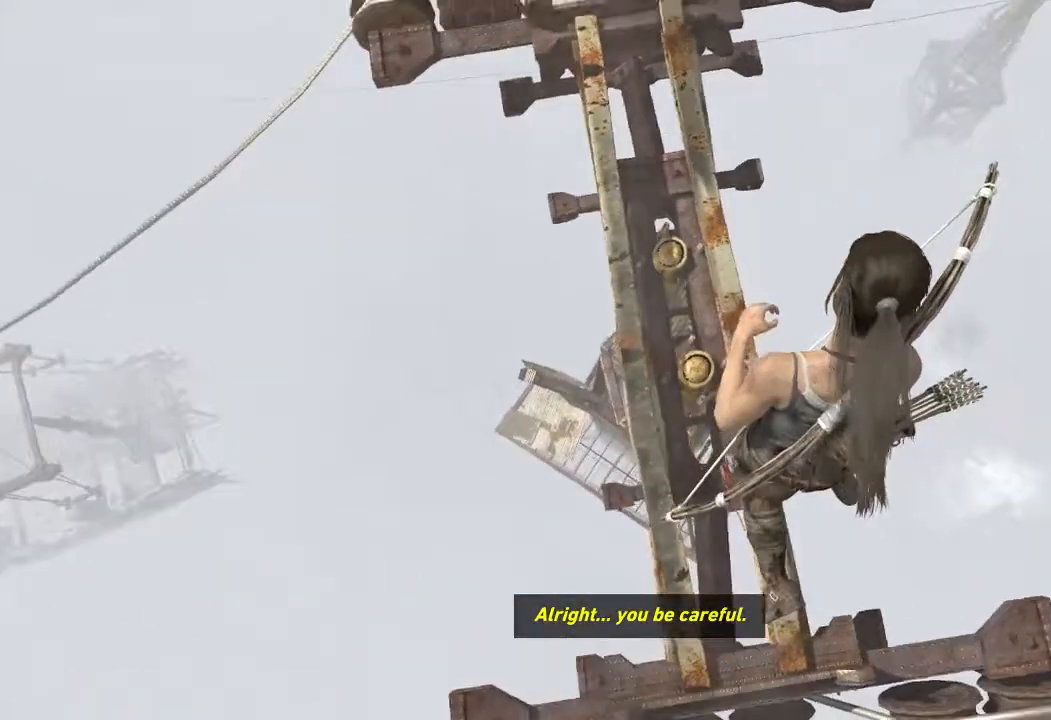
{"keys": ["d", "w"], "mouse": [], "events": [[33, "f", "up"], [117, "f", "down"], [200, "f", "up"], [283, "f", "down"], [367, "f", "up"], [483, "d", "down"]]}
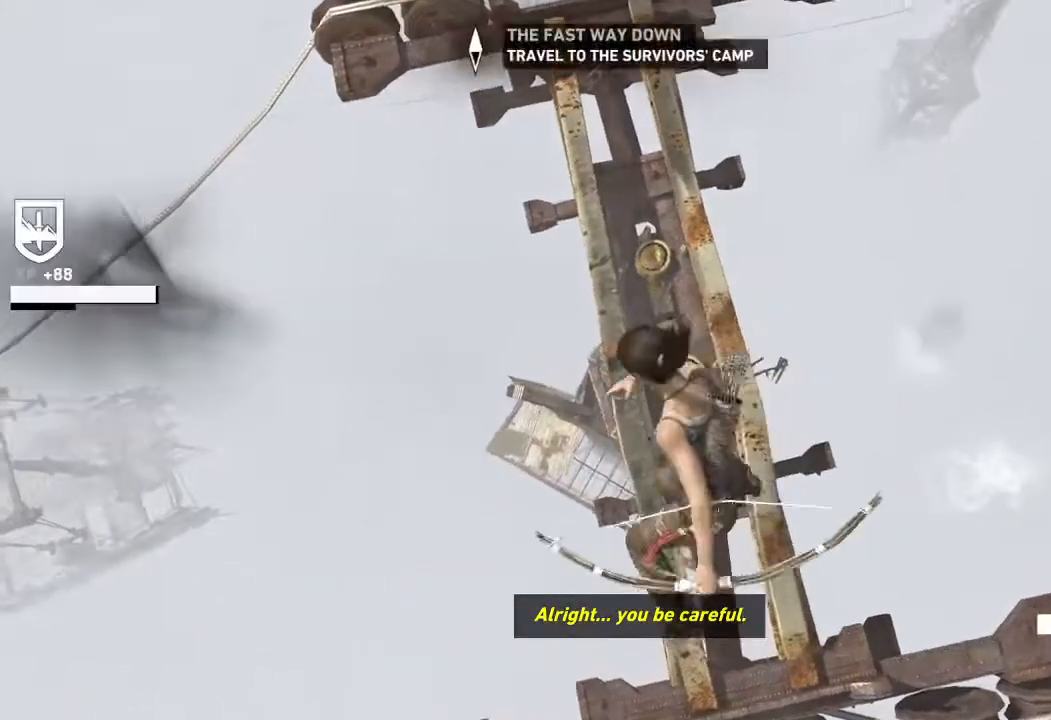
{"keys": ["d", "w"], "mouse": [], "events": []}
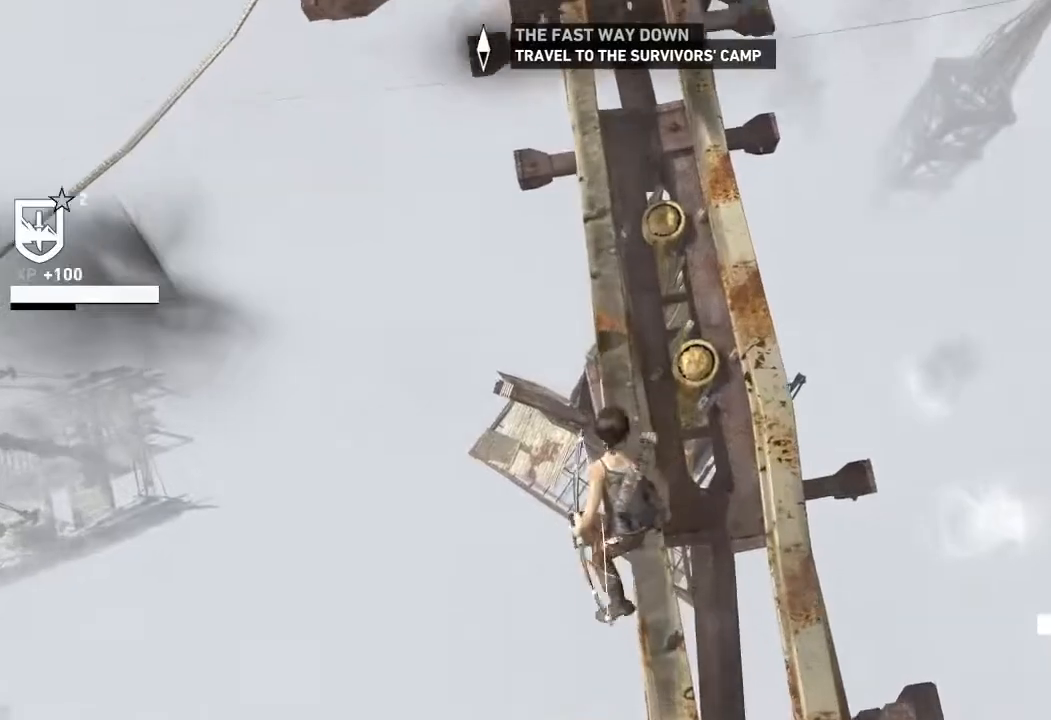
{"keys": ["a", "w"], "mouse": [], "events": [[250, "d", "up"], [317, "d", "down"], [450, "d", "up"], [483, "a", "down"]]}
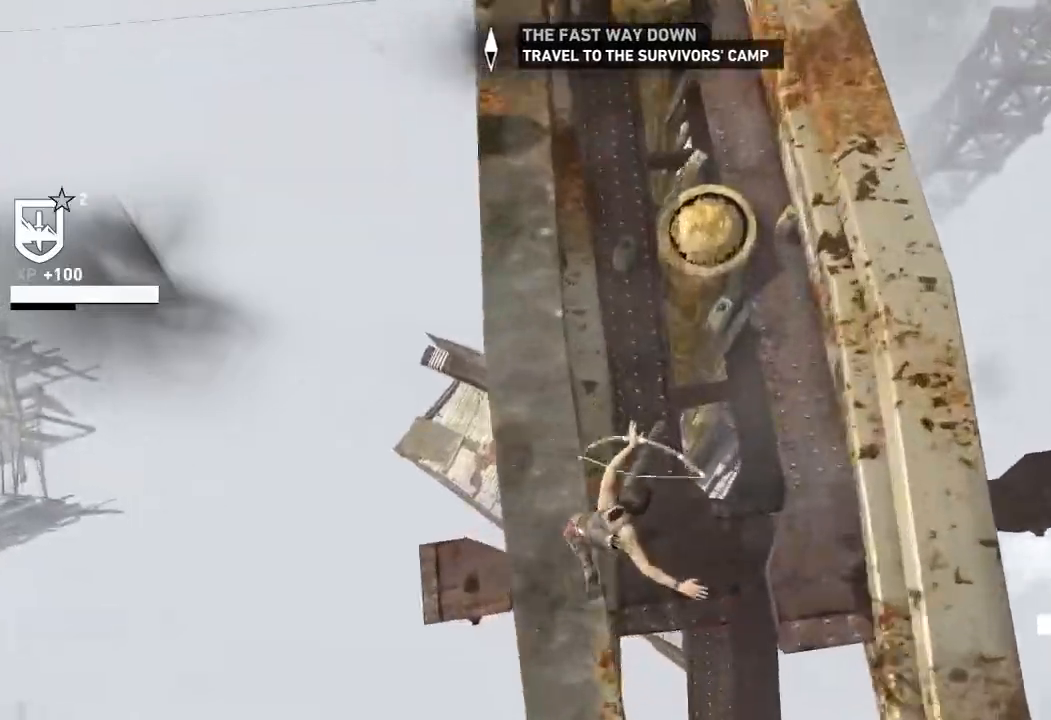
{"keys": ["a", "w"], "mouse": [], "events": [[350, "a", "up"], [450, "a", "down"]]}
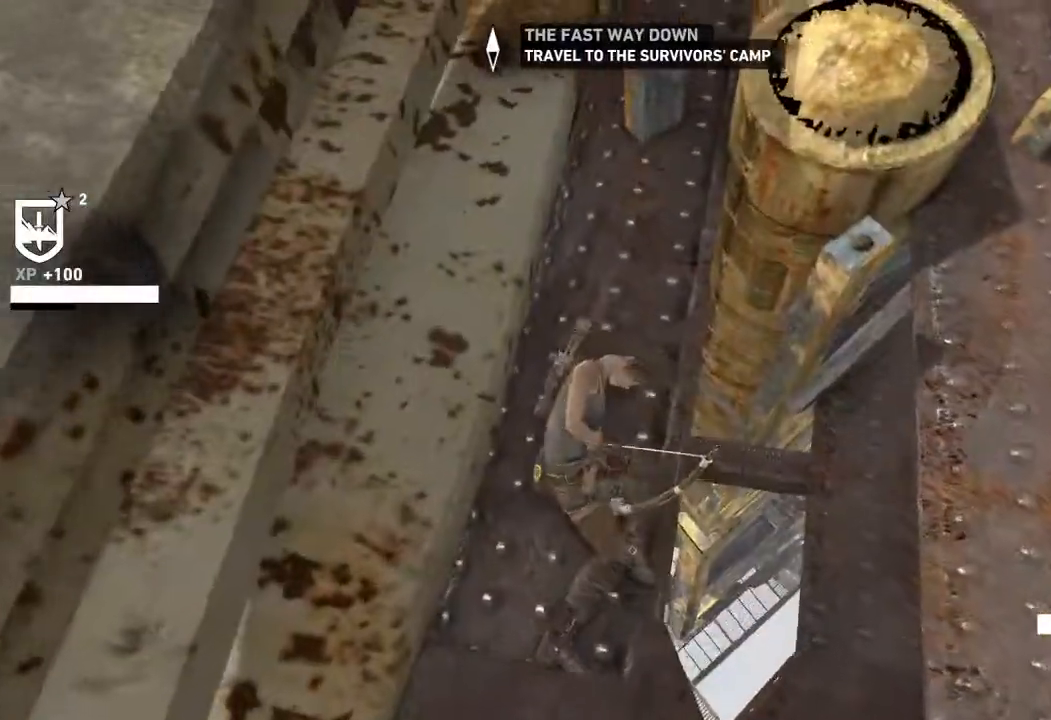
{"keys": ["w"], "mouse": [], "events": [[50, "a", "up"]]}
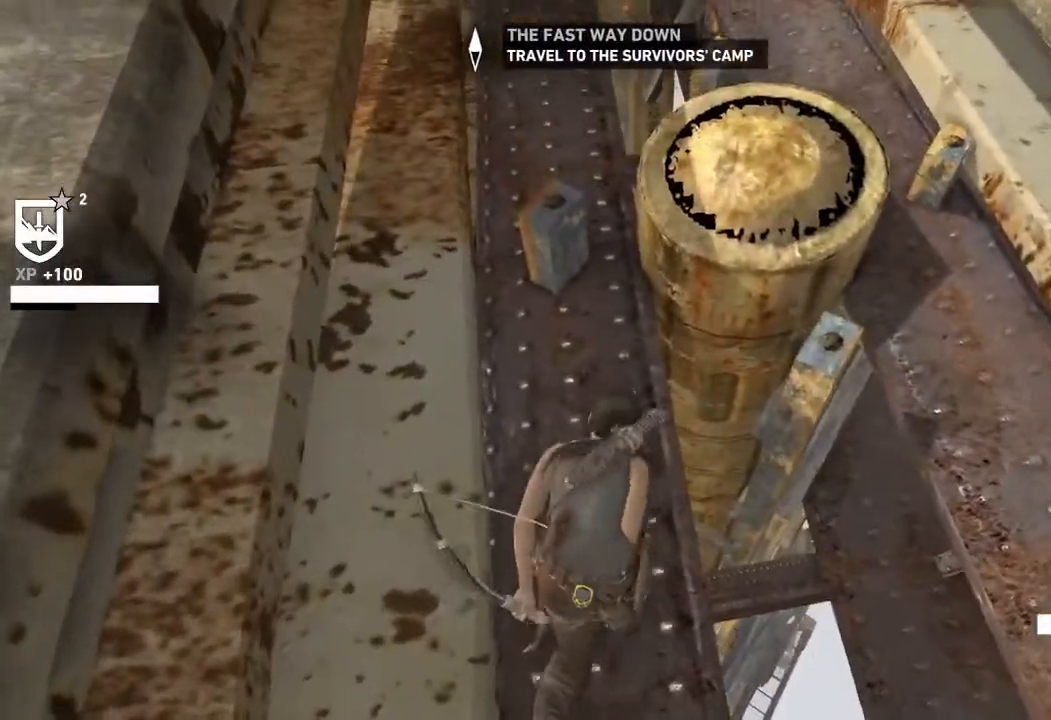
{"keys": ["w"], "mouse": [], "events": []}
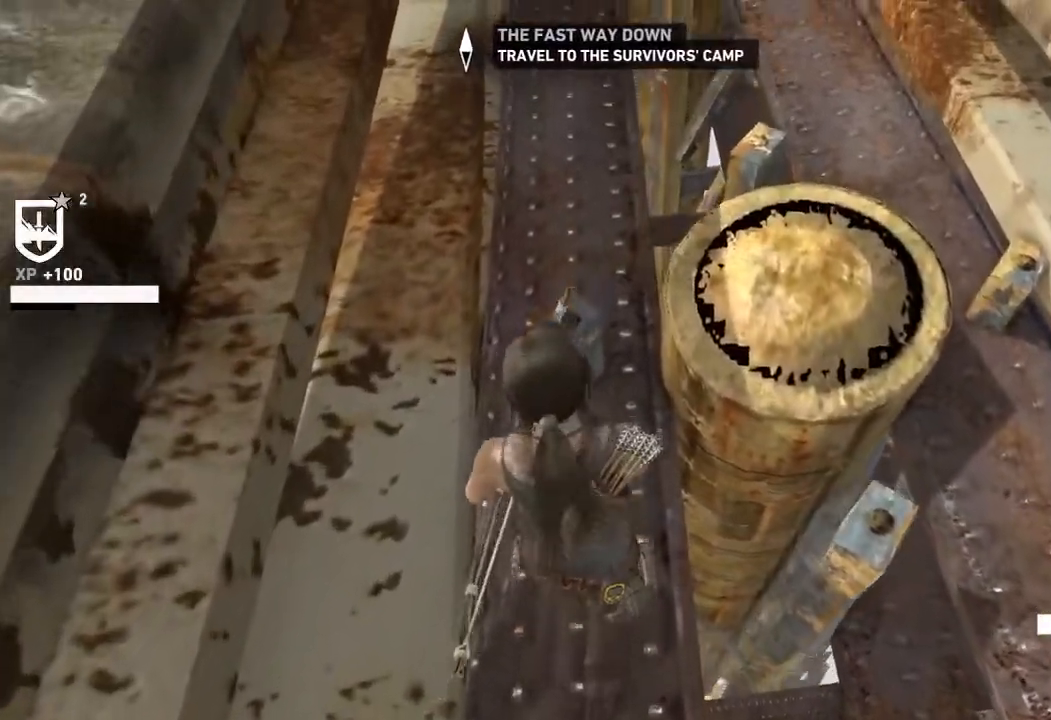
{"keys": ["w"], "mouse": [], "events": []}
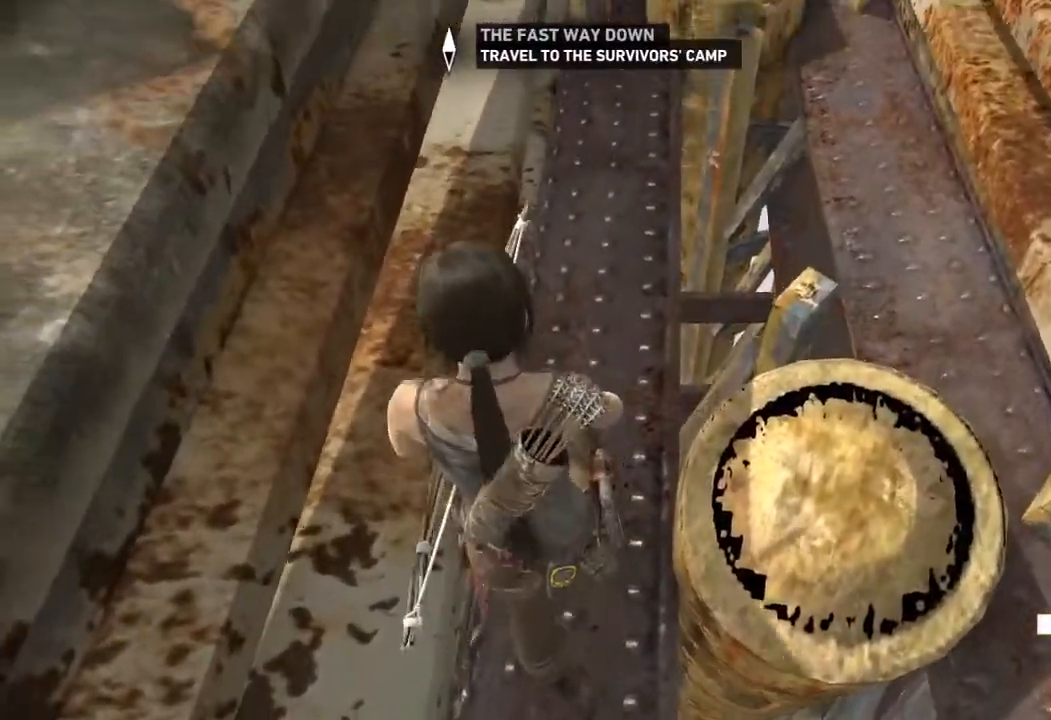
{"keys": [], "mouse": ["right"], "events": [[100, "w", "up"], [467, "mouse_right", "down"]]}
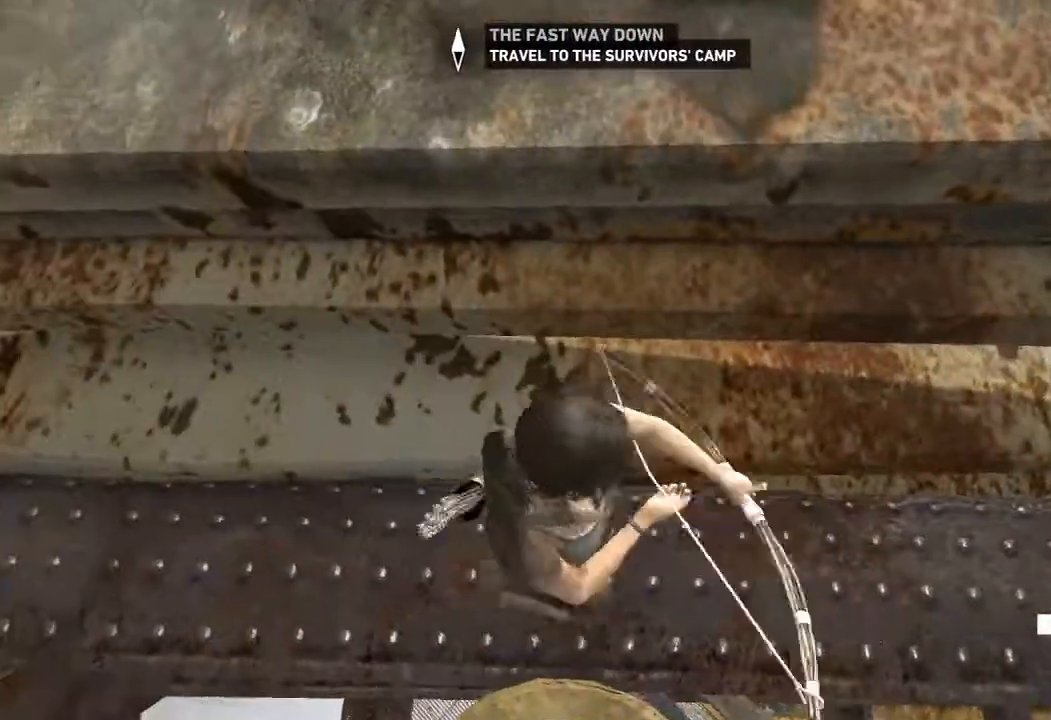
{"keys": ["w"], "mouse": [], "events": [[150, "mouse_right", "up"], [467, "w", "down"]]}
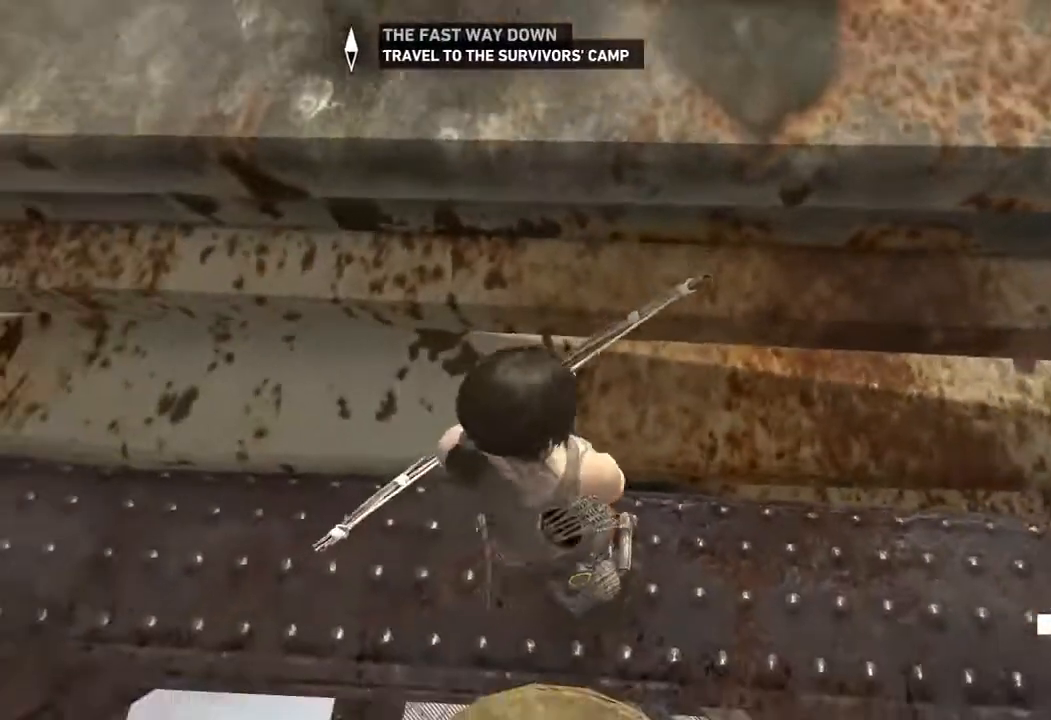
{"keys": ["w"], "mouse": [], "events": []}
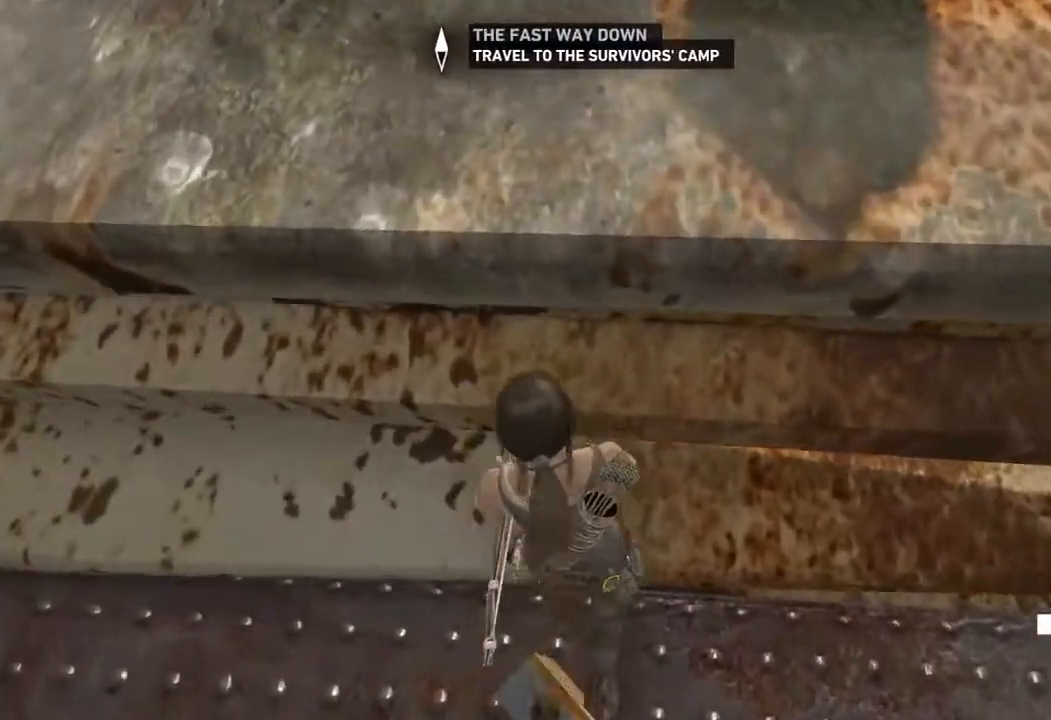
{"keys": [], "mouse": [], "events": [[83, "w", "up"]]}
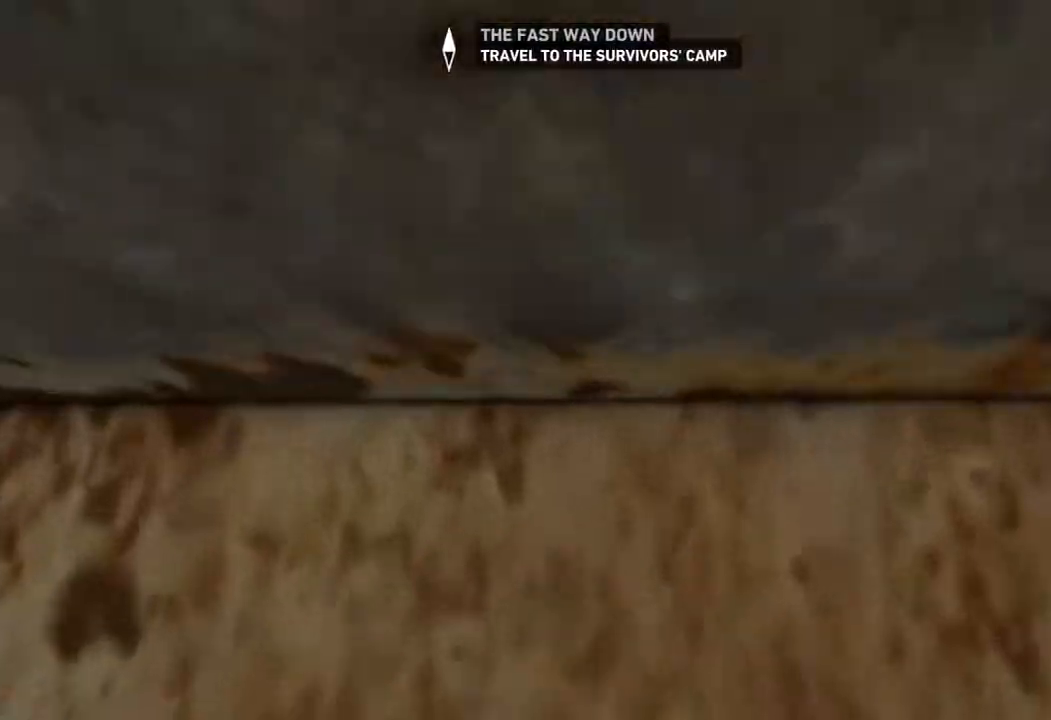
{"keys": [], "mouse": [], "events": []}
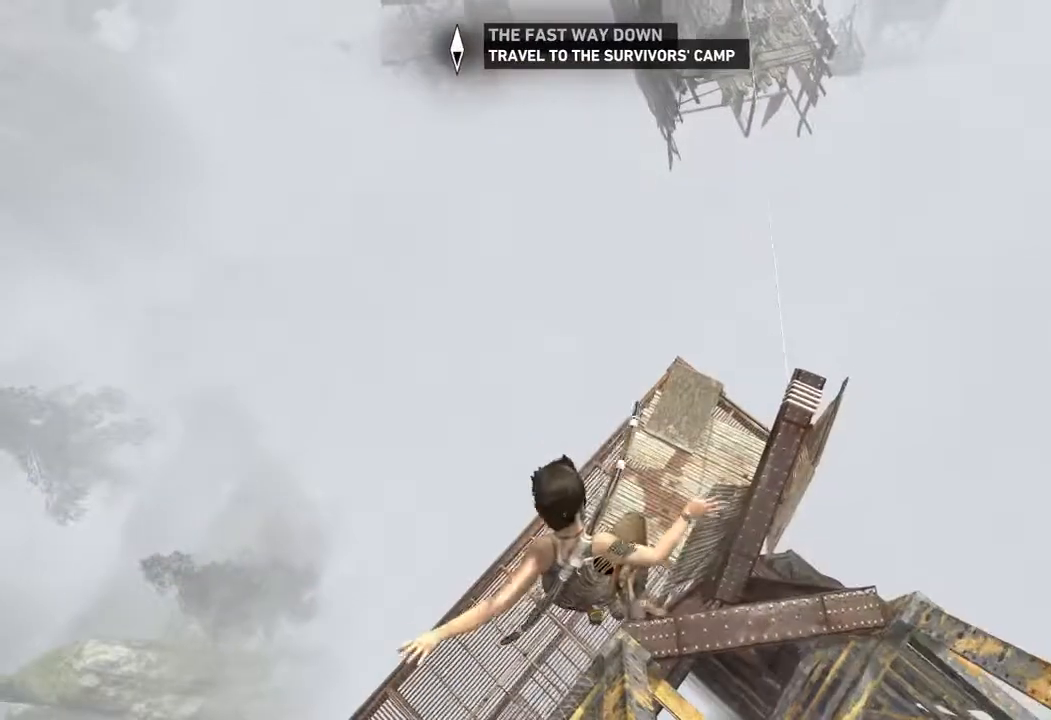
{"keys": [], "mouse": [], "events": []}
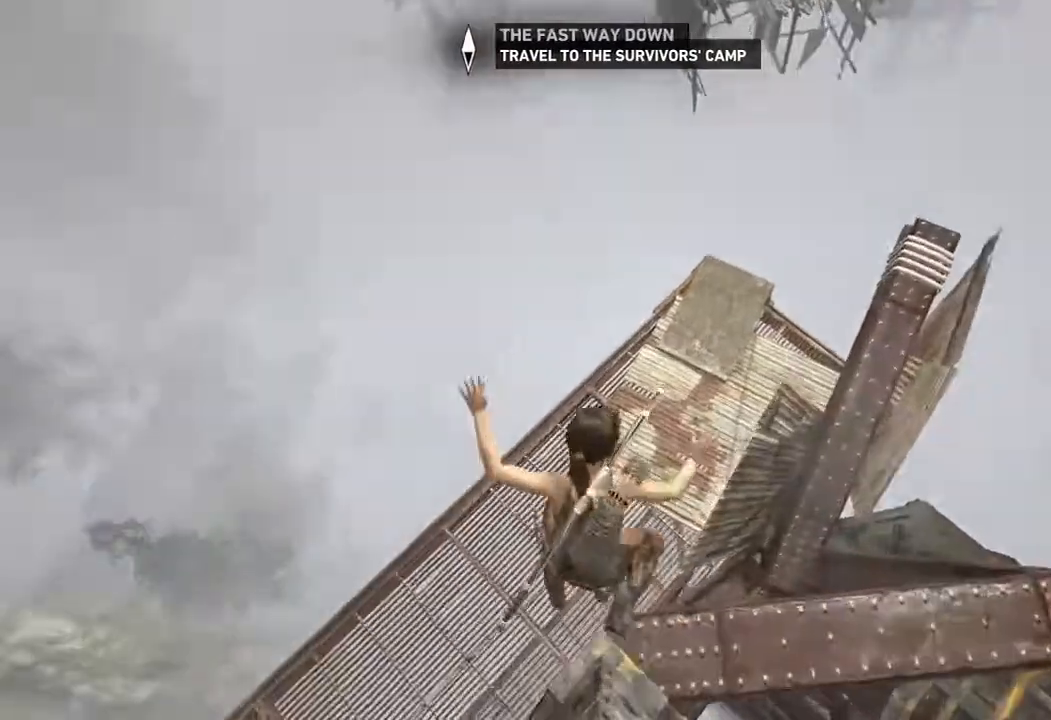
{"keys": ["w"], "mouse": [], "events": [[83, "w", "down"]]}
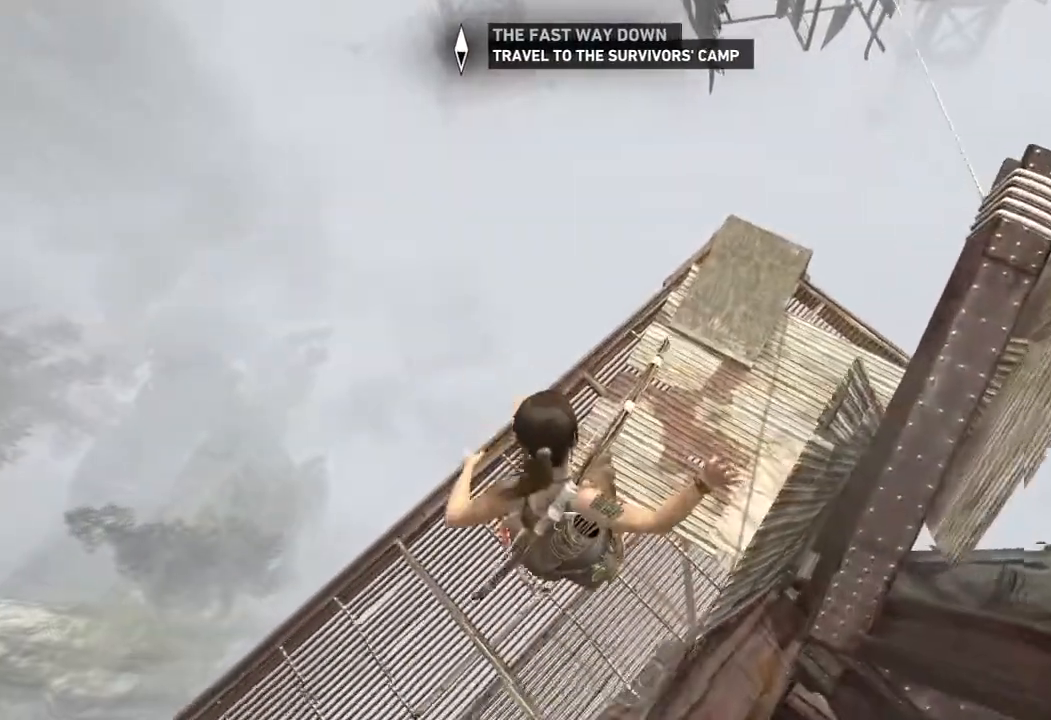
{"keys": ["w"], "mouse": [], "events": []}
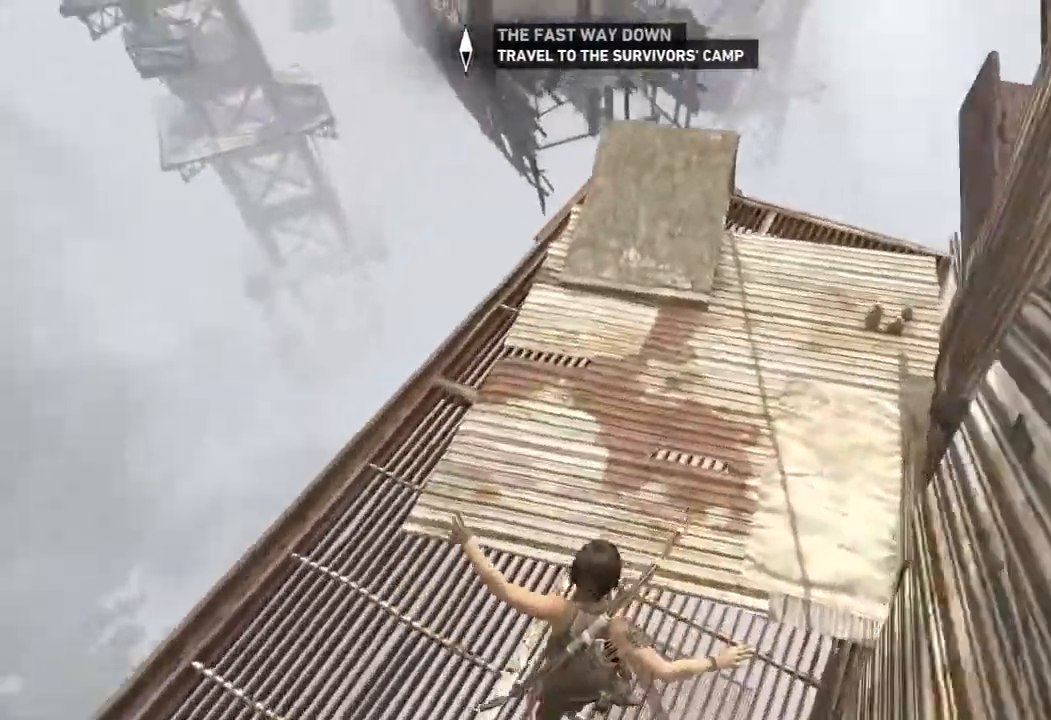
{"keys": ["w"], "mouse": [], "events": []}
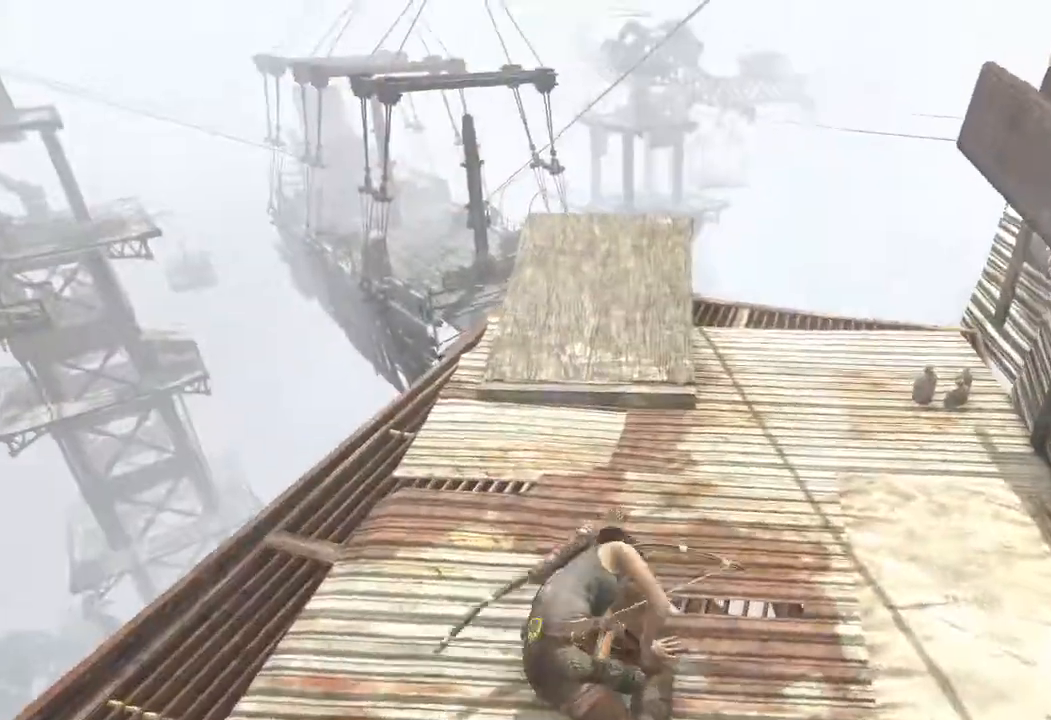
{"keys": ["w"], "mouse": [], "events": []}
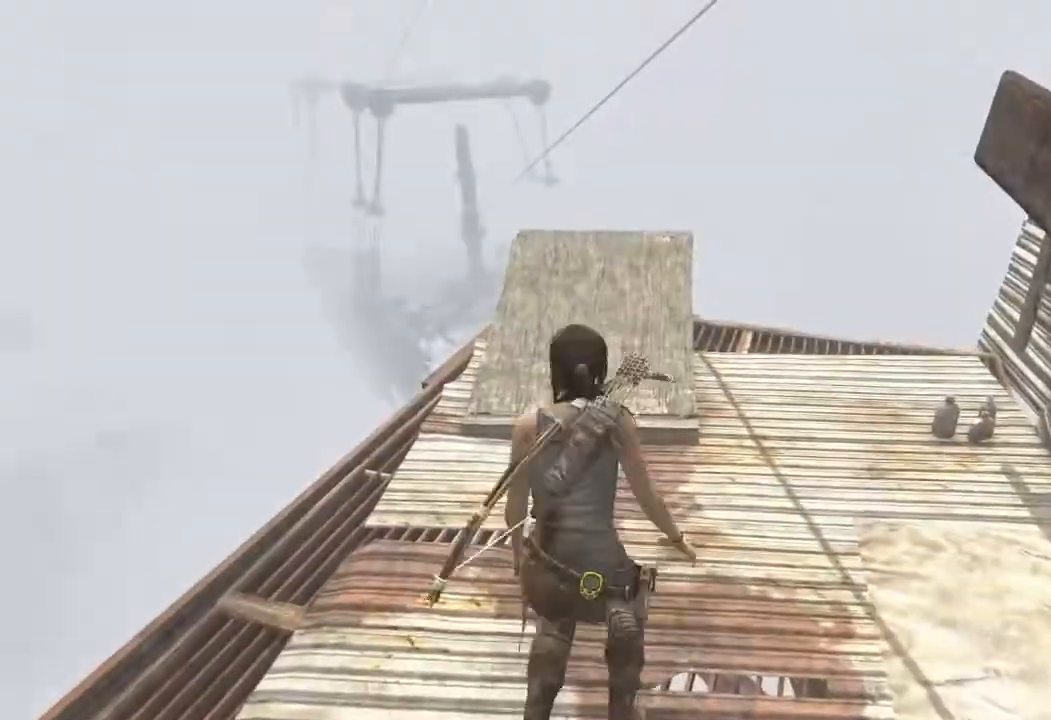
{"keys": ["w"], "mouse": [], "events": []}
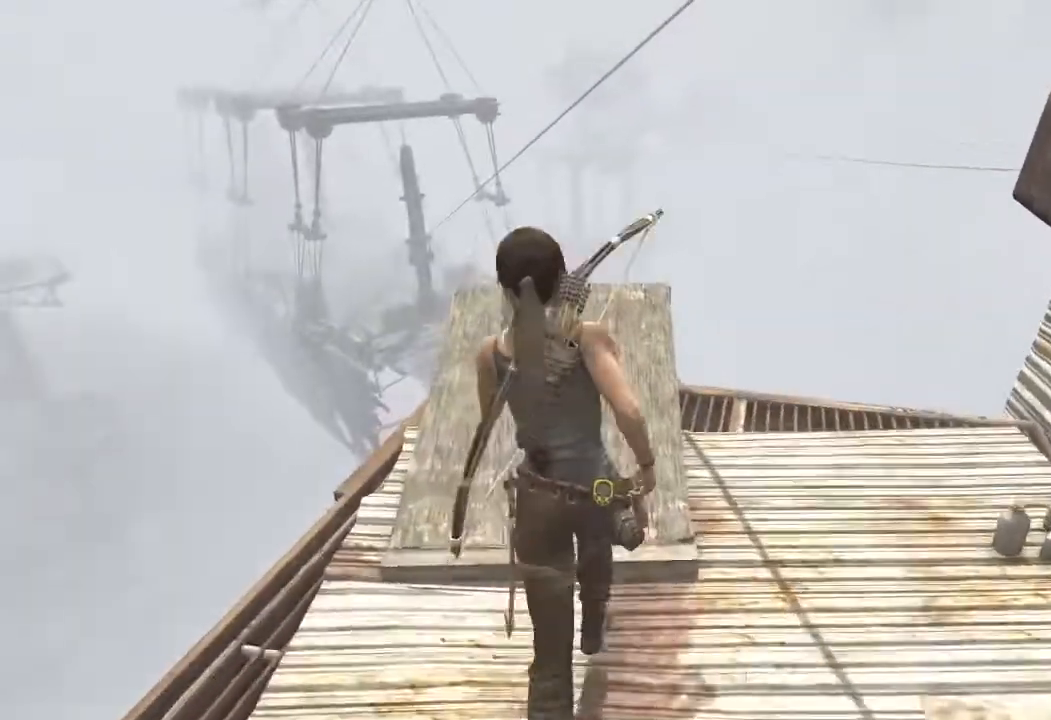
{"keys": ["w"], "mouse": [], "events": []}
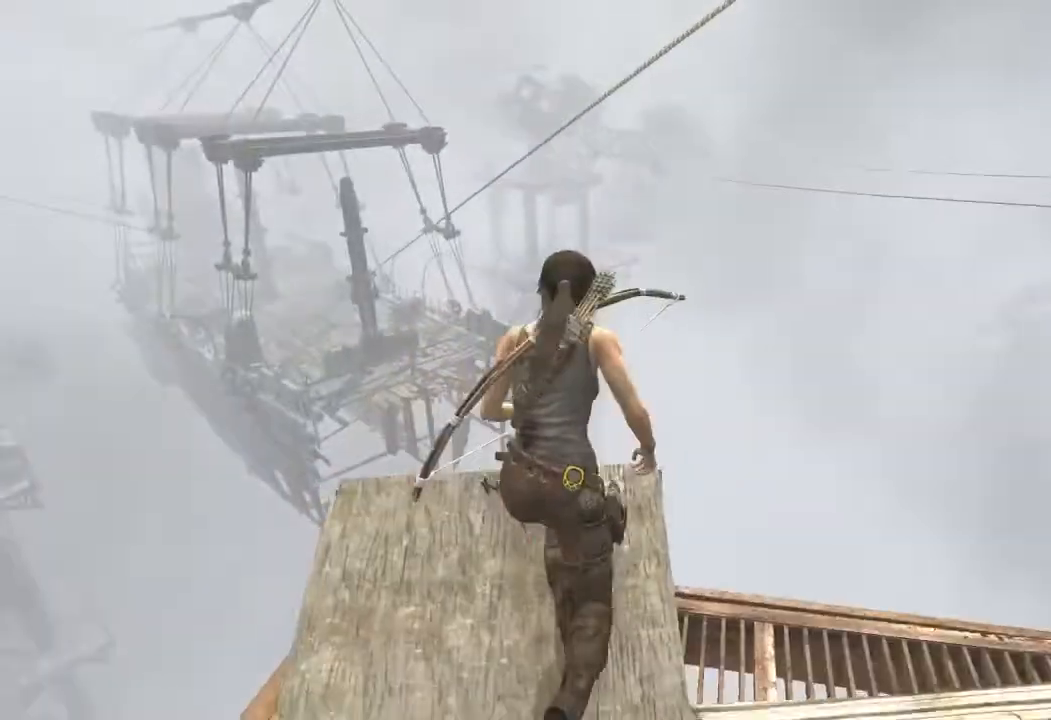
{"keys": ["w"], "mouse": [], "events": [[33, "space", "down"], [167, "space", "up"]]}
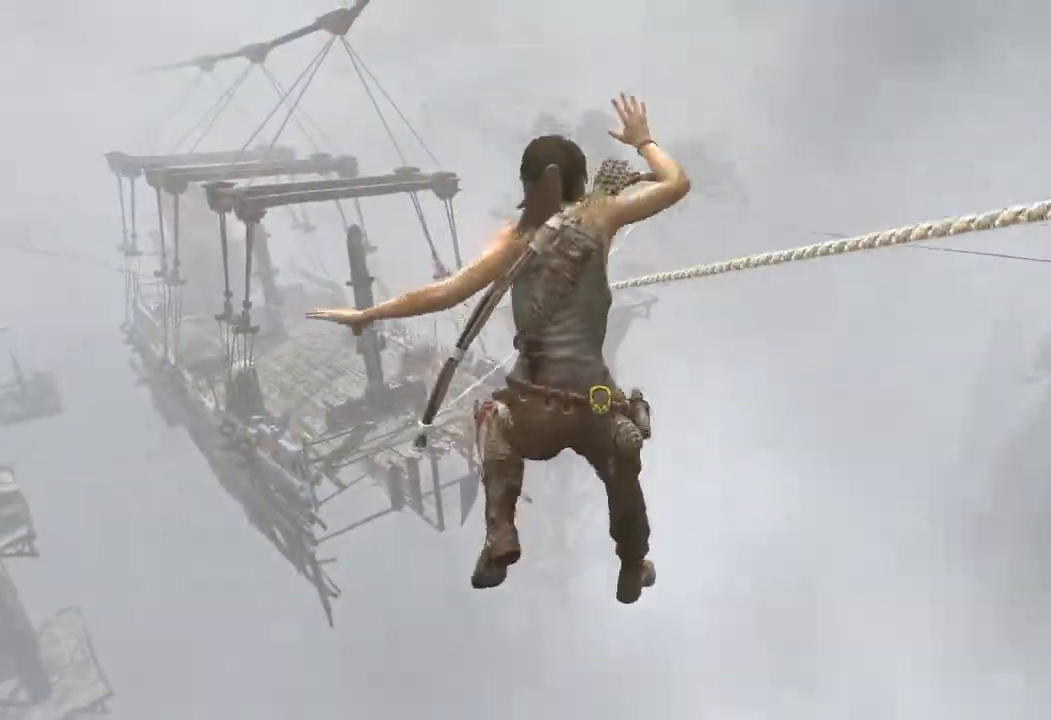
{"keys": [], "mouse": [], "events": [[467, "w", "up"]]}
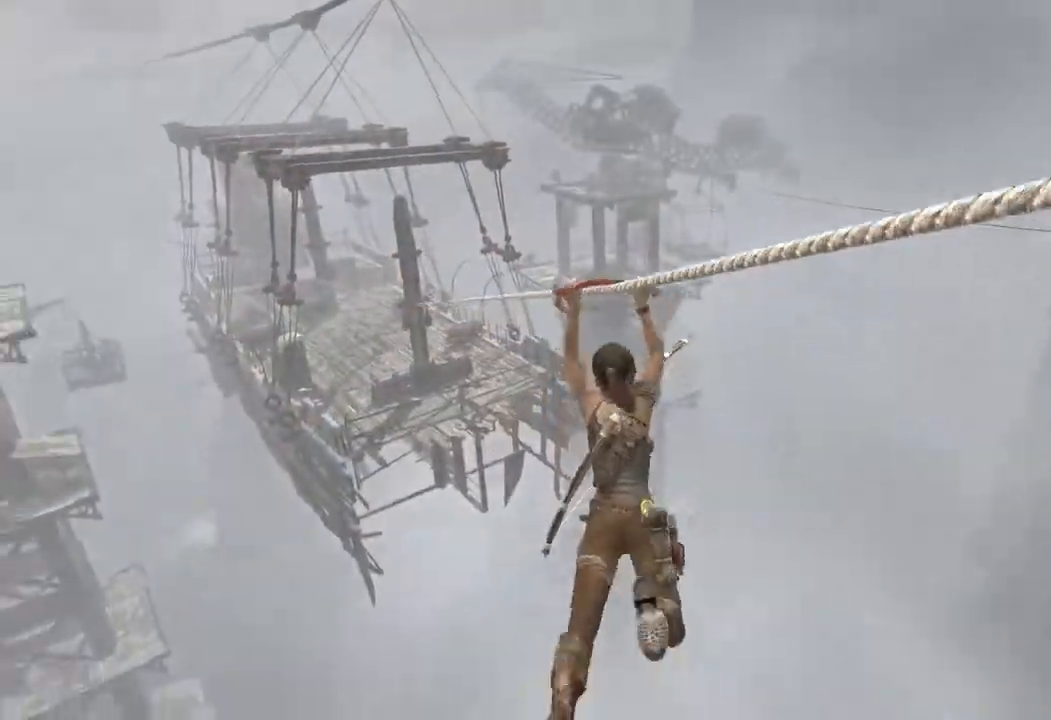
{"keys": [], "mouse": [], "events": []}
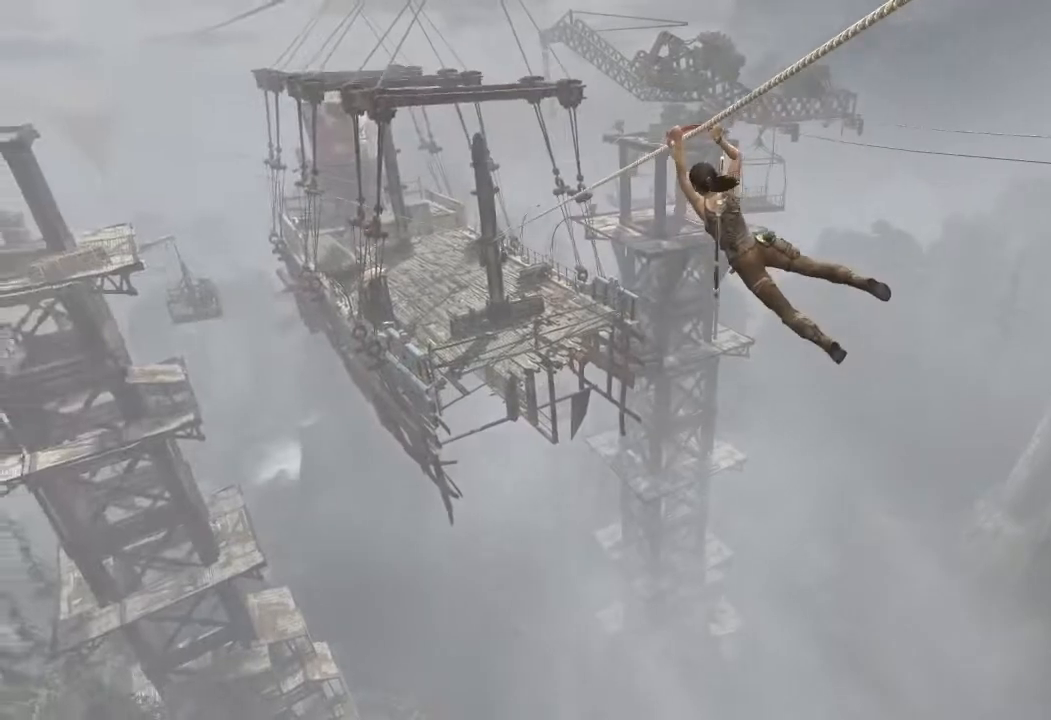
{"keys": [], "mouse": [], "events": []}
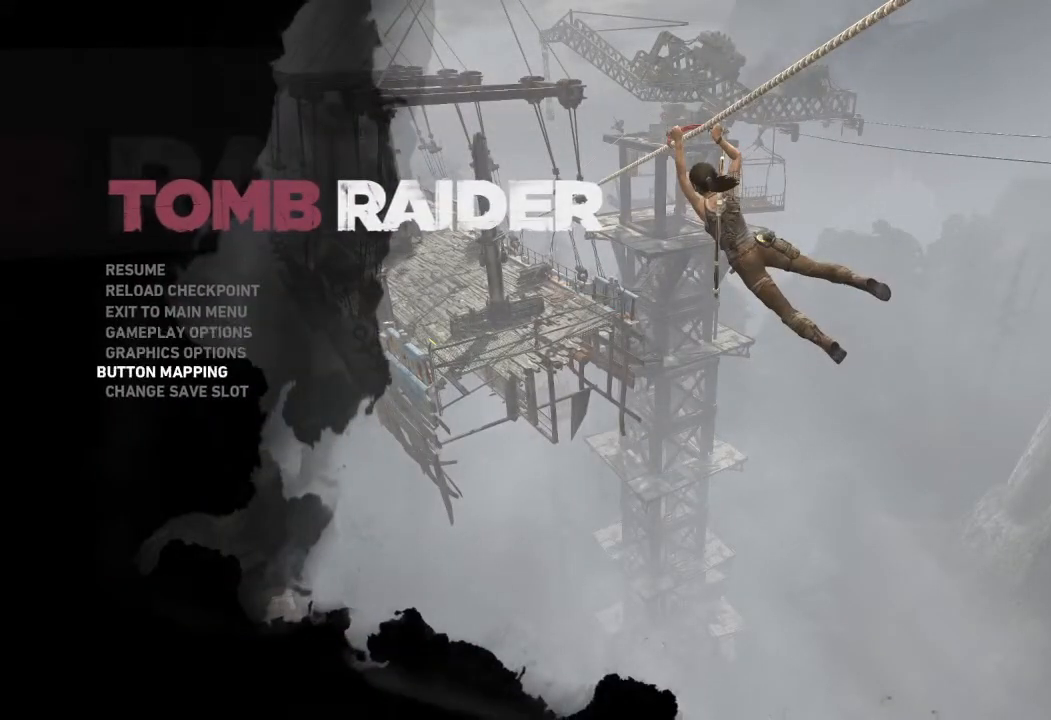
{"keys": [], "mouse": [], "events": [[267, "mouse_left", "down"], [333, "mouse_left", "up"]]}
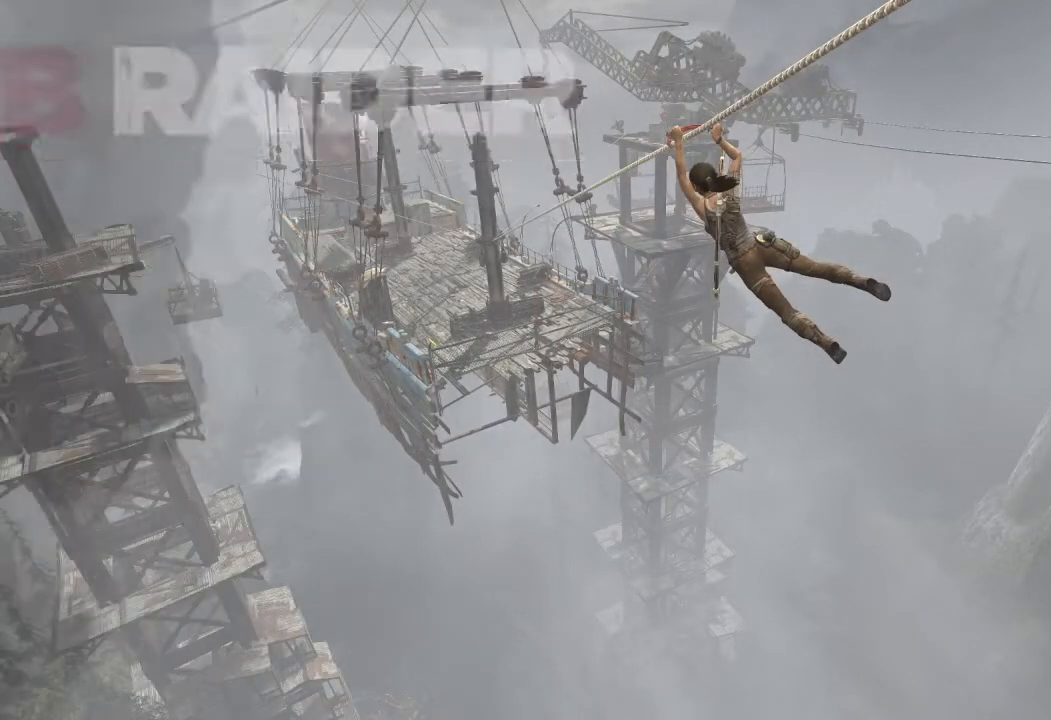
{"keys": [], "mouse": [], "events": []}
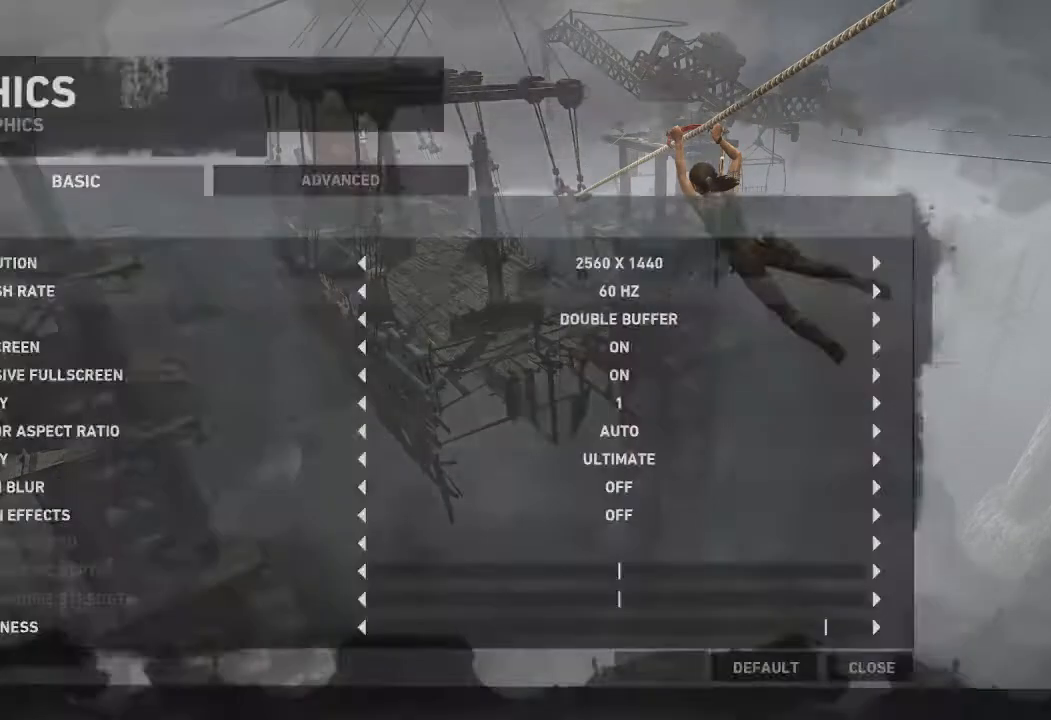
{"keys": [], "mouse": [], "events": []}
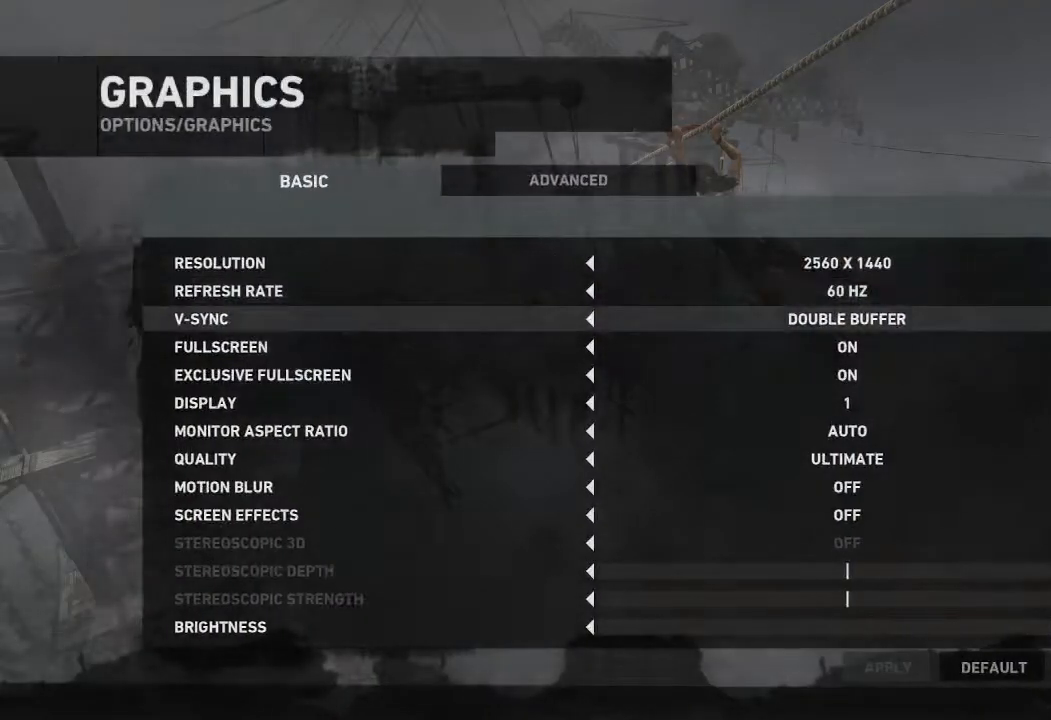
{"keys": [], "mouse": [], "events": []}